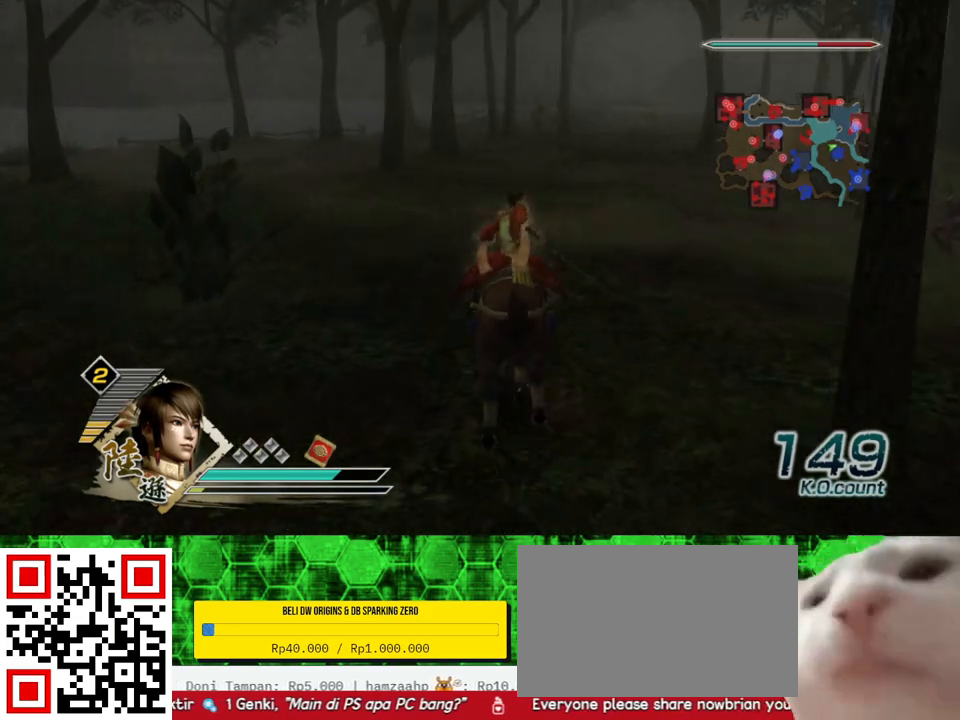
Gameplay with a controller (Xbox layout); each line is a JSON object with the inputs held at the frame after it. "events" lists button and stick changes between this image and that frame as [ms after this image, input, new state], when the widget could be followed in between.
{"buttons": [], "left_stick": "up", "right_stick": "center", "events": []}
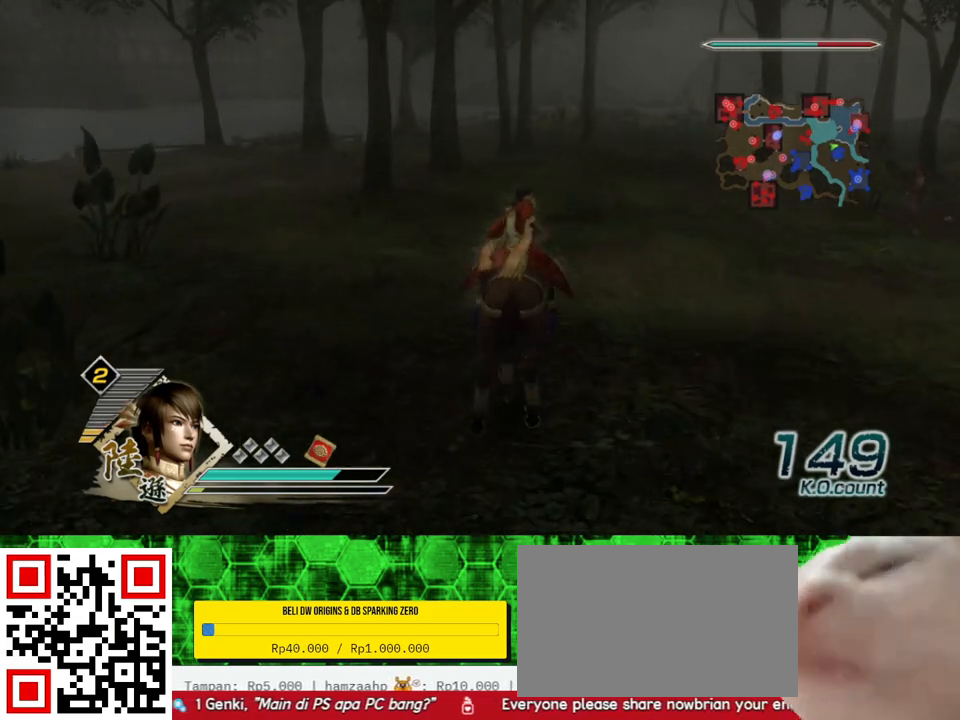
{"buttons": [], "left_stick": "up", "right_stick": "center", "events": []}
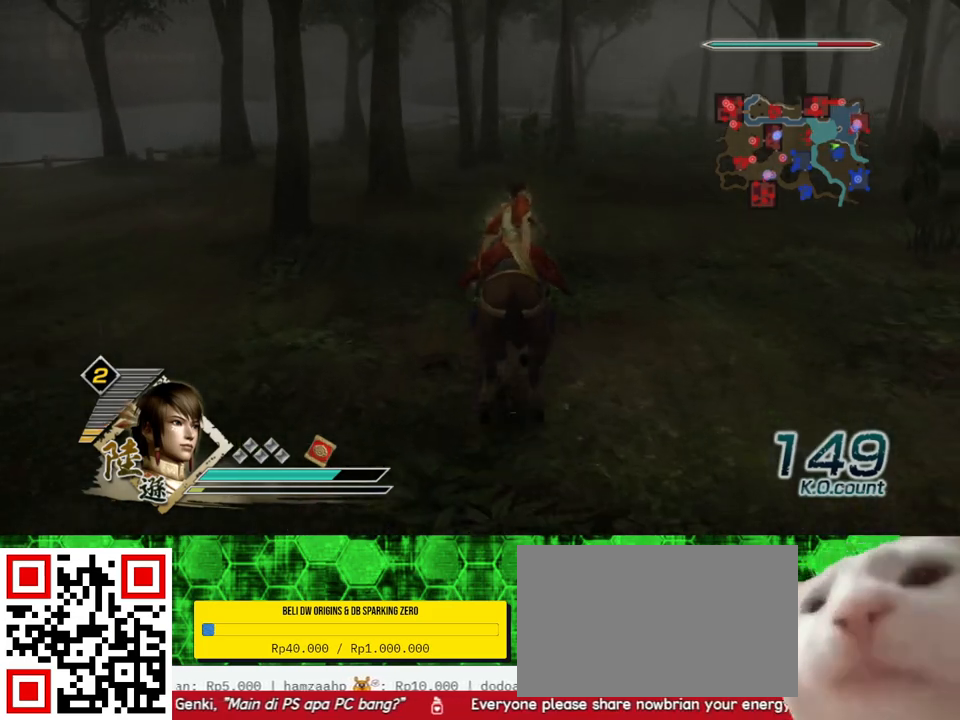
{"buttons": [], "left_stick": "up", "right_stick": "center", "events": []}
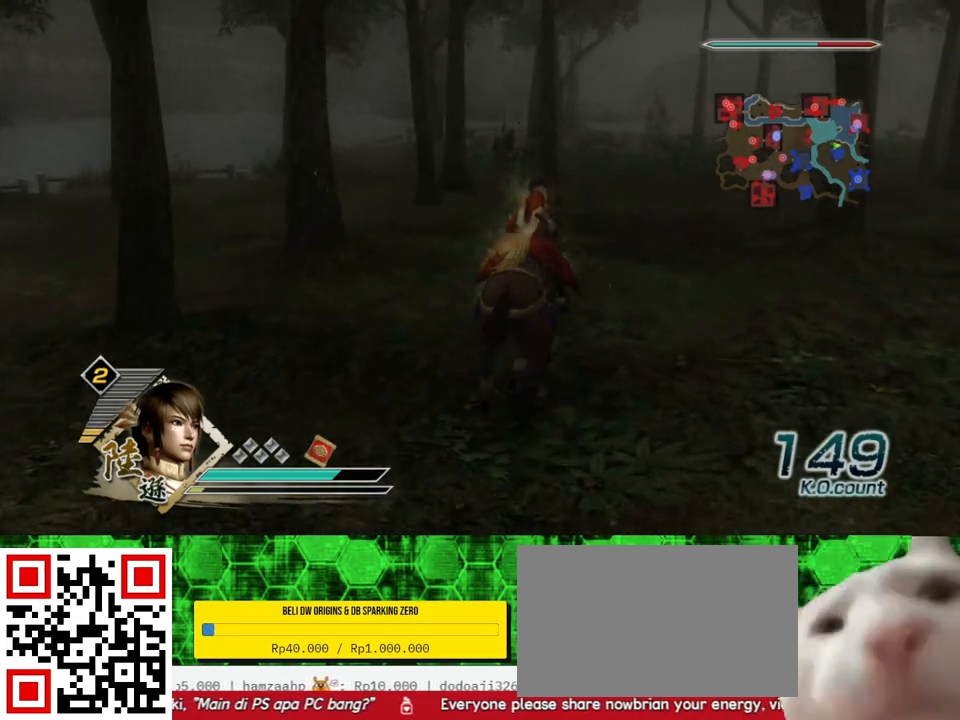
{"buttons": [], "left_stick": "up", "right_stick": "center", "events": []}
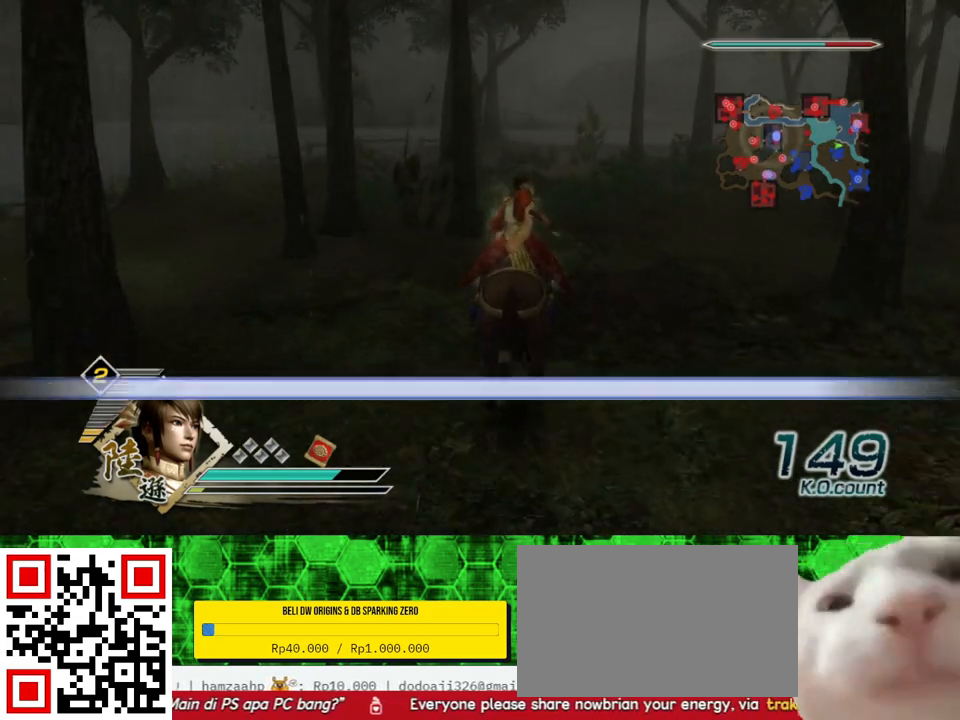
{"buttons": [], "left_stick": "up", "right_stick": "center", "events": []}
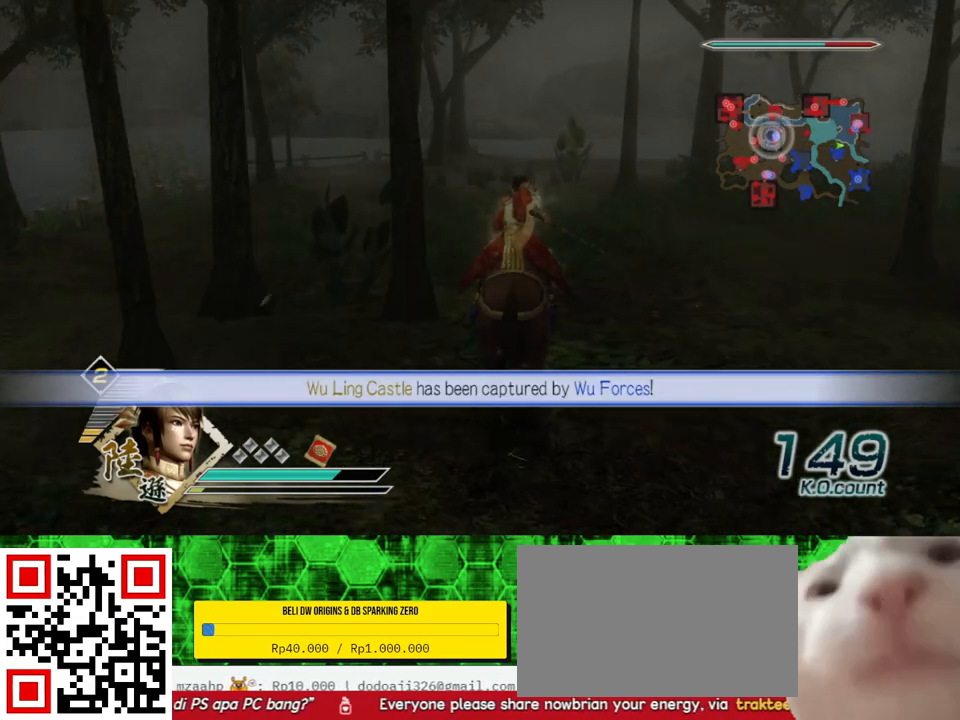
{"buttons": [], "left_stick": "up", "right_stick": "center", "events": []}
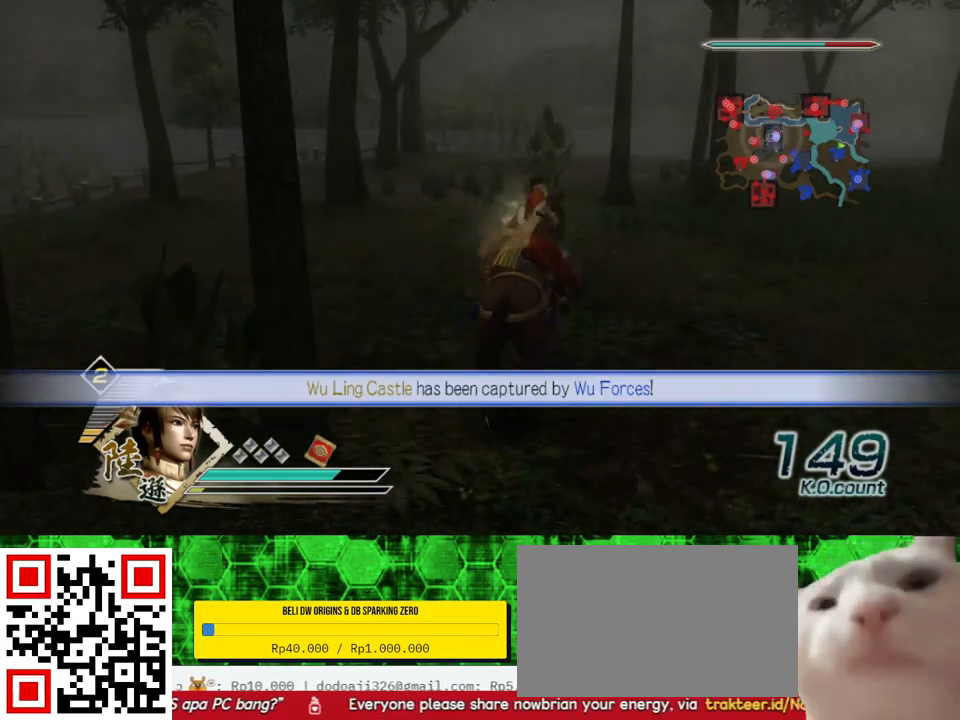
{"buttons": [], "left_stick": "up", "right_stick": "center", "events": []}
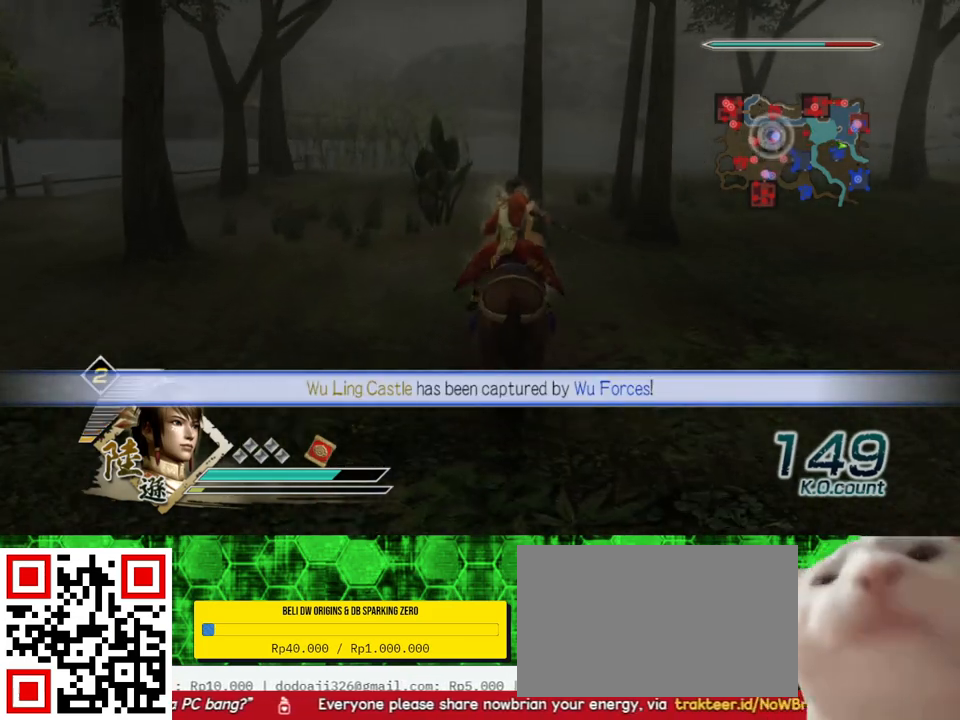
{"buttons": [], "left_stick": "up", "right_stick": "center", "events": []}
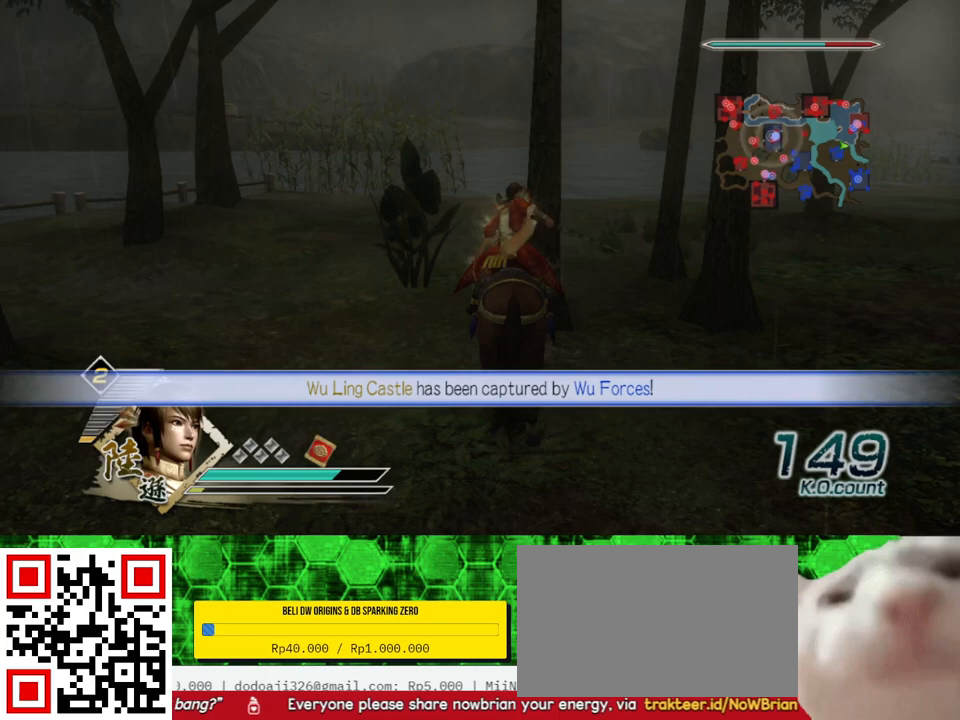
{"buttons": [], "left_stick": "up", "right_stick": "center", "events": []}
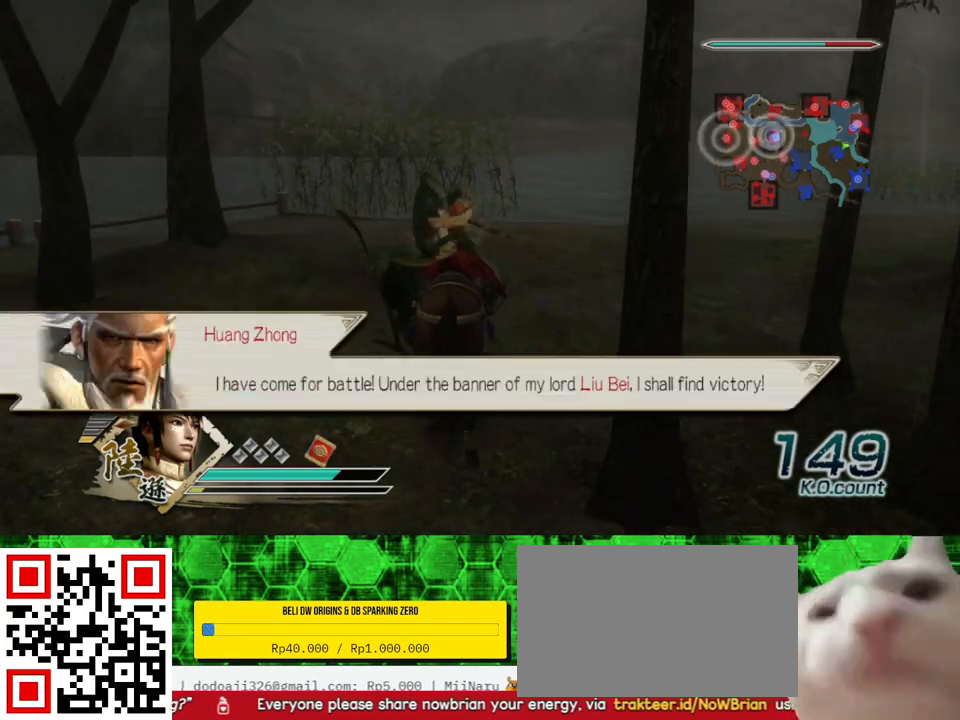
{"buttons": [], "left_stick": "up", "right_stick": "center", "events": []}
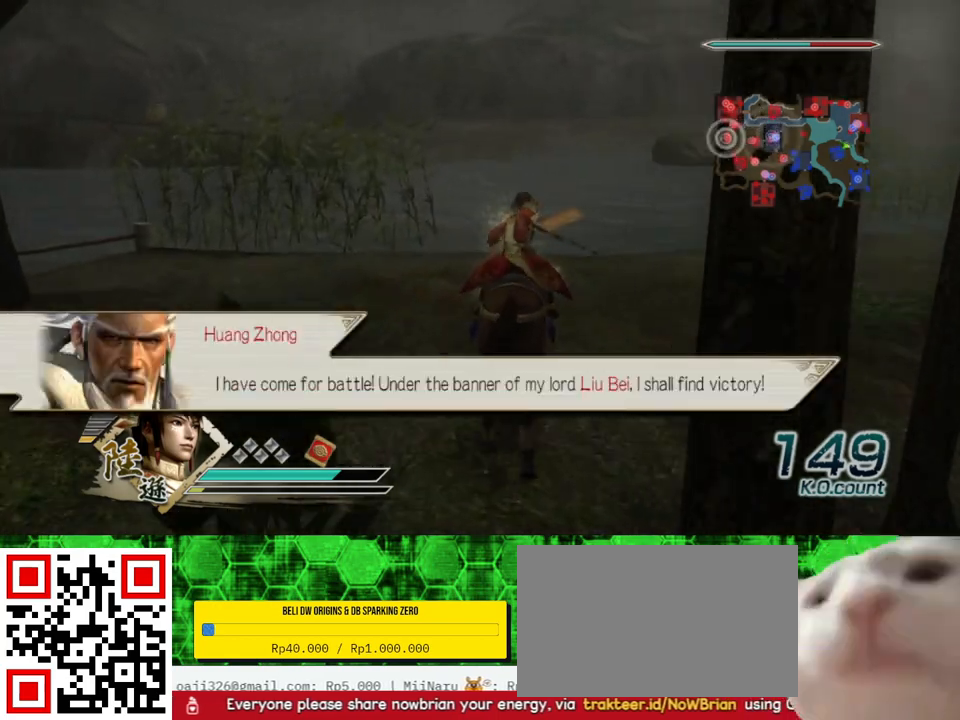
{"buttons": [], "left_stick": "up", "right_stick": "center", "events": []}
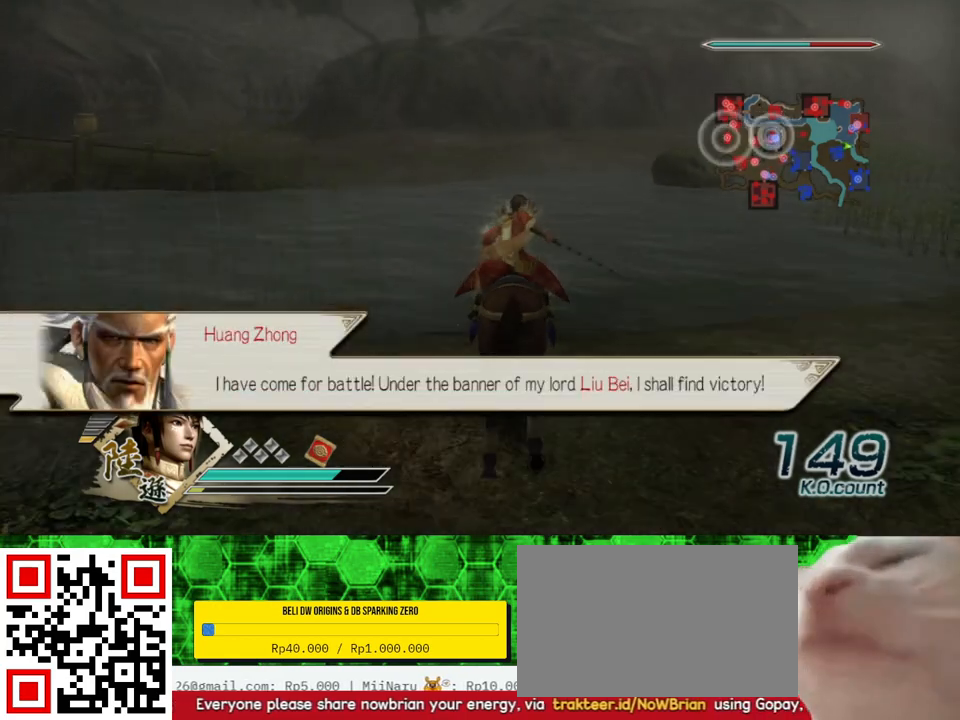
{"buttons": [], "left_stick": "up", "right_stick": "center", "events": []}
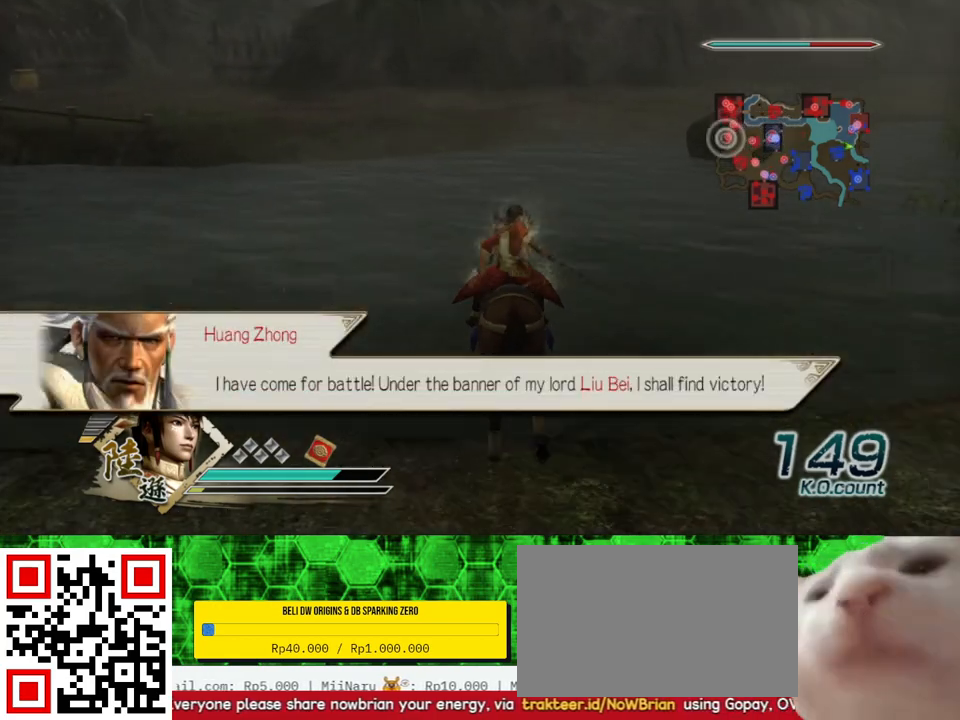
{"buttons": [], "left_stick": "up", "right_stick": "center", "events": []}
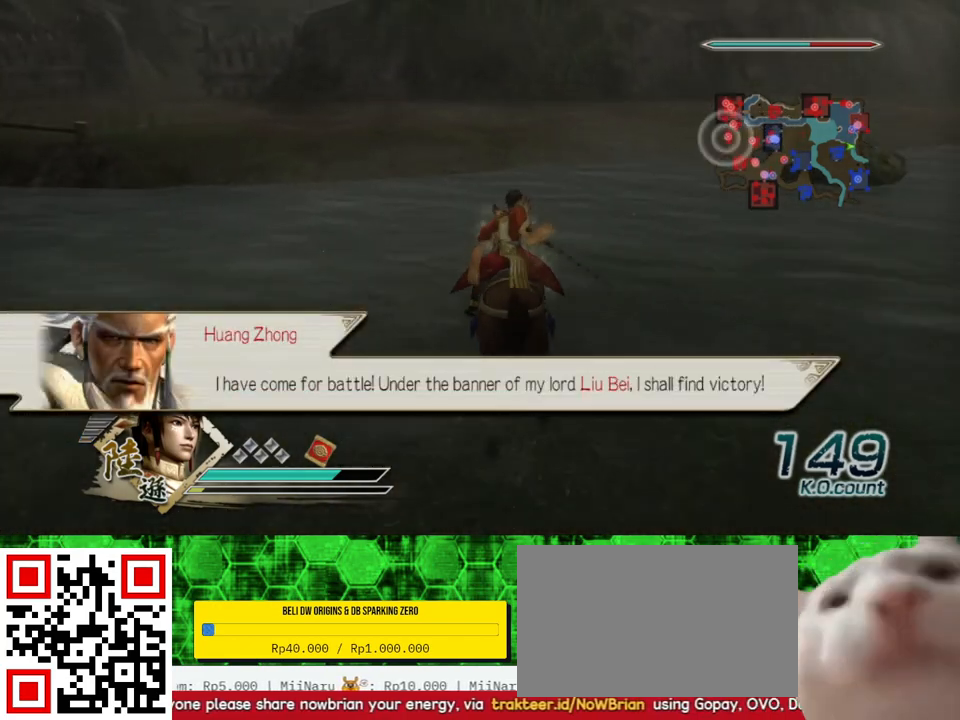
{"buttons": [], "left_stick": "up", "right_stick": "right", "events": [[500, "right_stick", "right"]]}
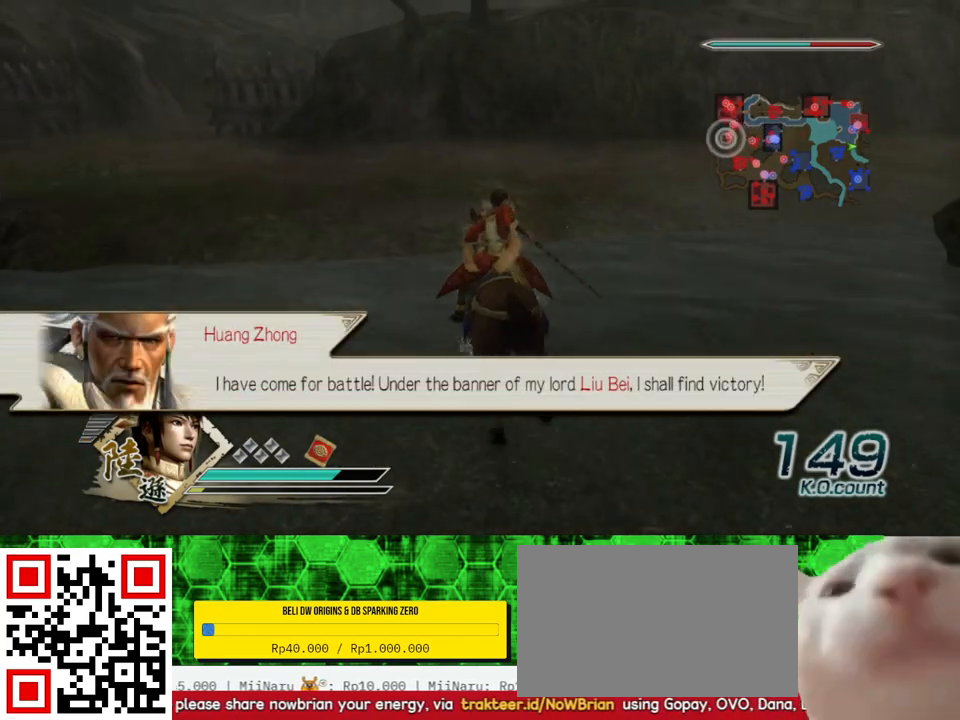
{"buttons": [], "left_stick": "up", "right_stick": "center", "events": [[133, "right_stick", "center"]]}
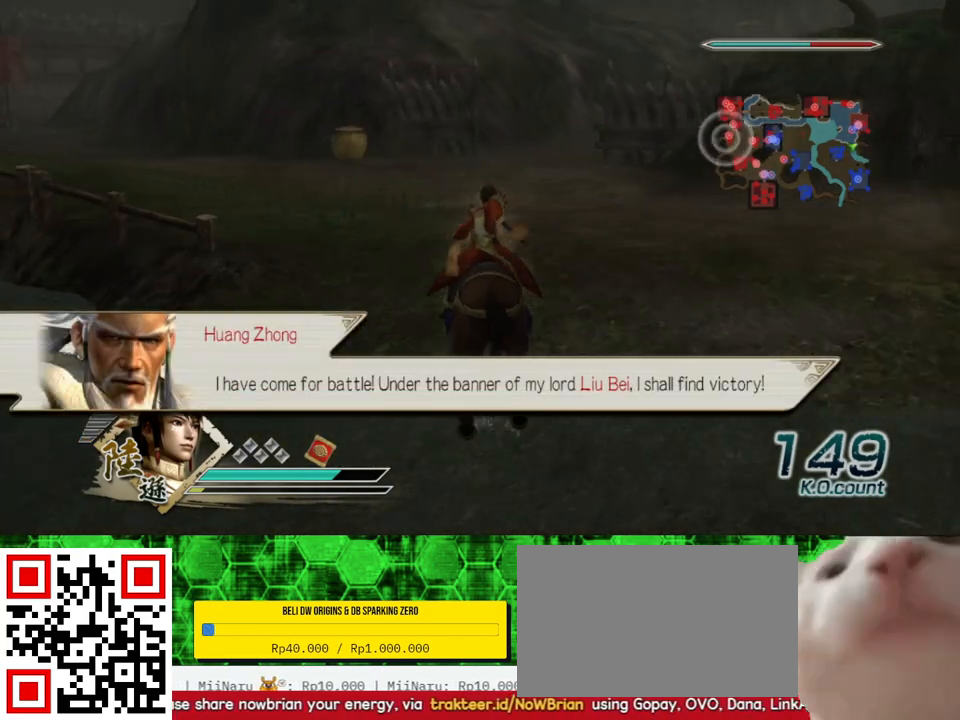
{"buttons": [], "left_stick": "up", "right_stick": "center", "events": [[333, "right_stick", "right"], [500, "right_stick", "center"]]}
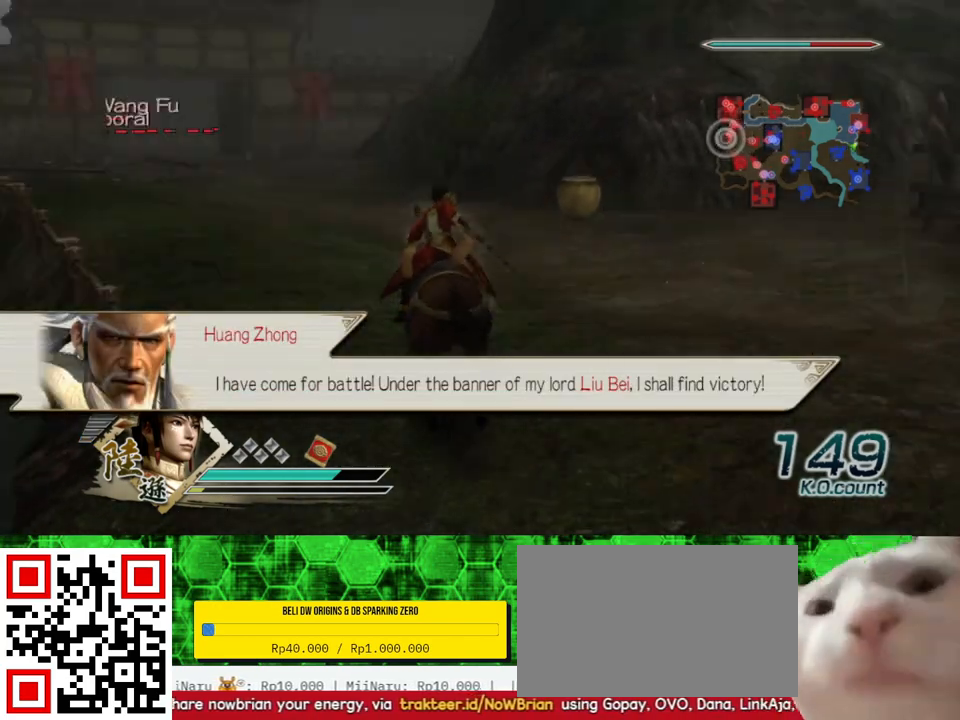
{"buttons": [], "left_stick": "up", "right_stick": "center", "events": []}
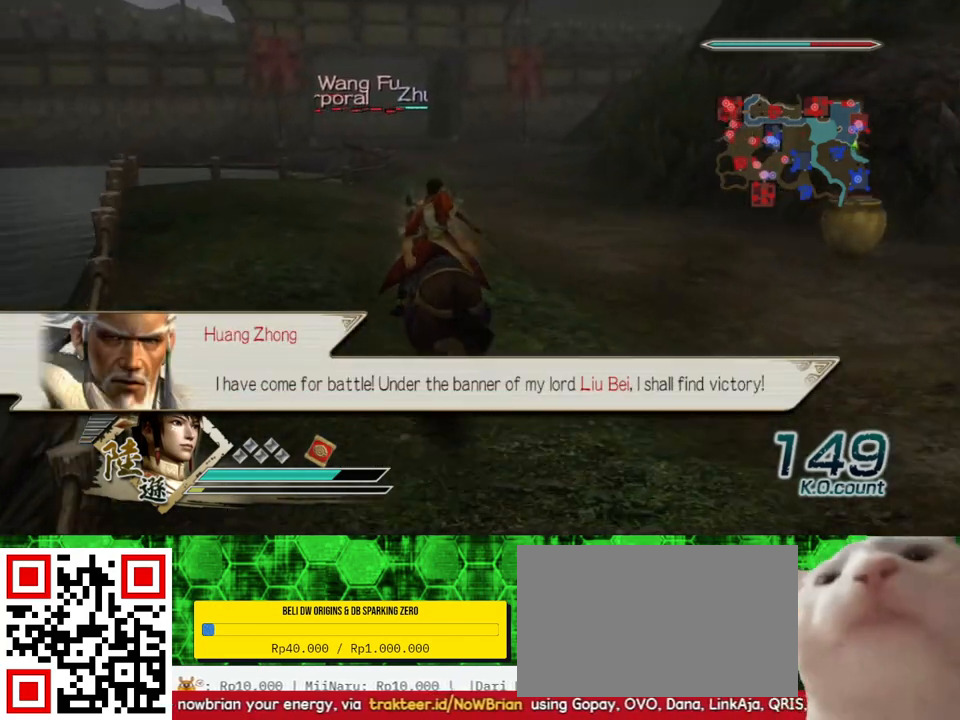
{"buttons": [], "left_stick": "up", "right_stick": "center", "events": []}
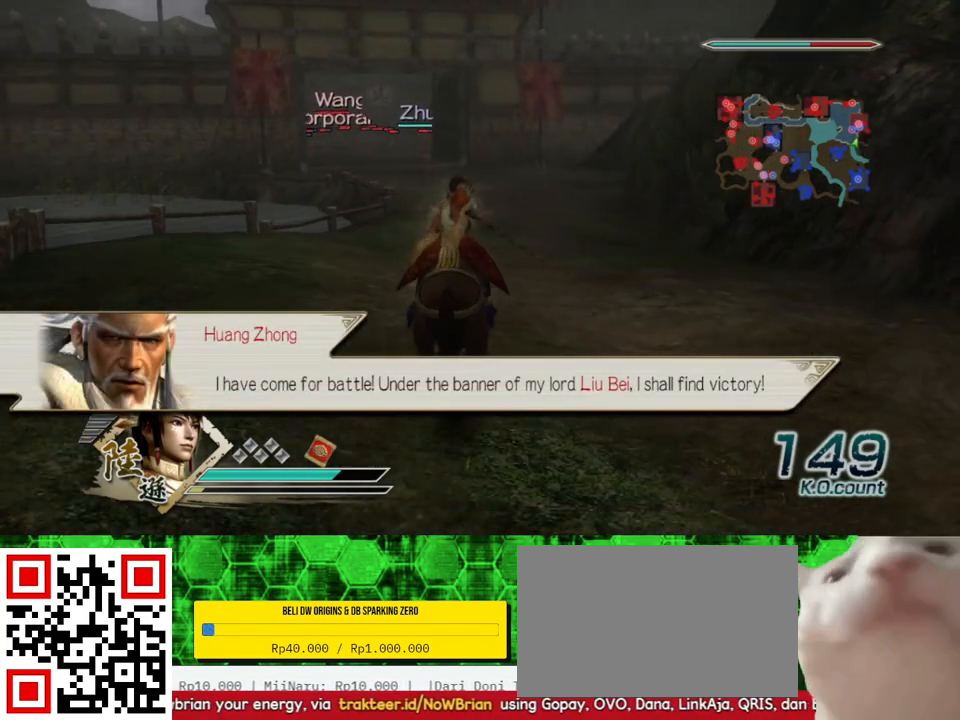
{"buttons": [], "left_stick": "up", "right_stick": "center", "events": []}
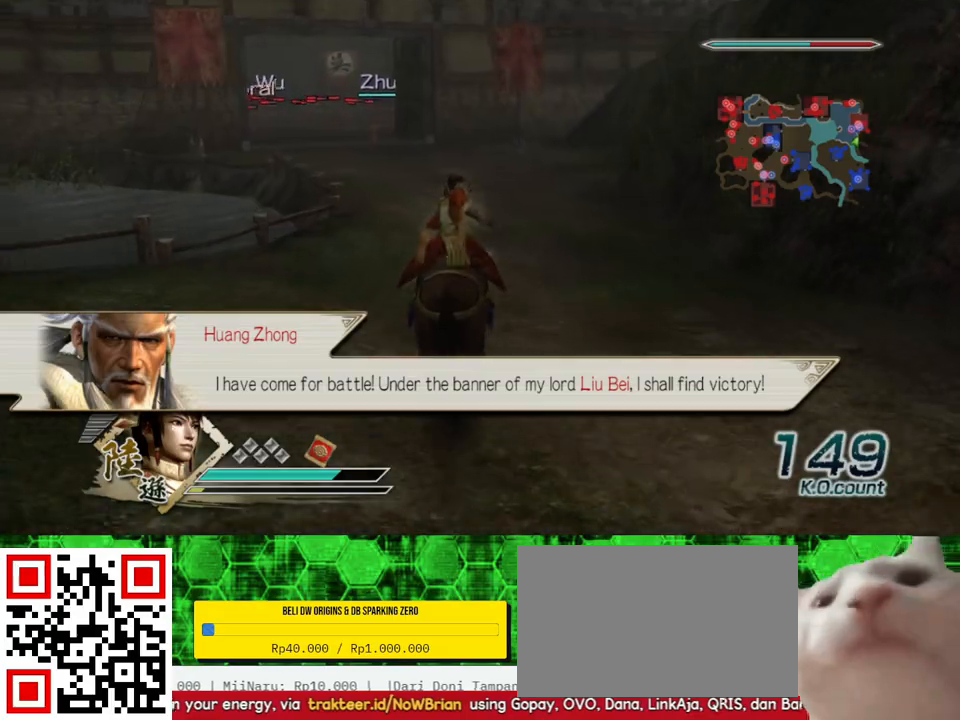
{"buttons": [], "left_stick": "up", "right_stick": "center", "events": []}
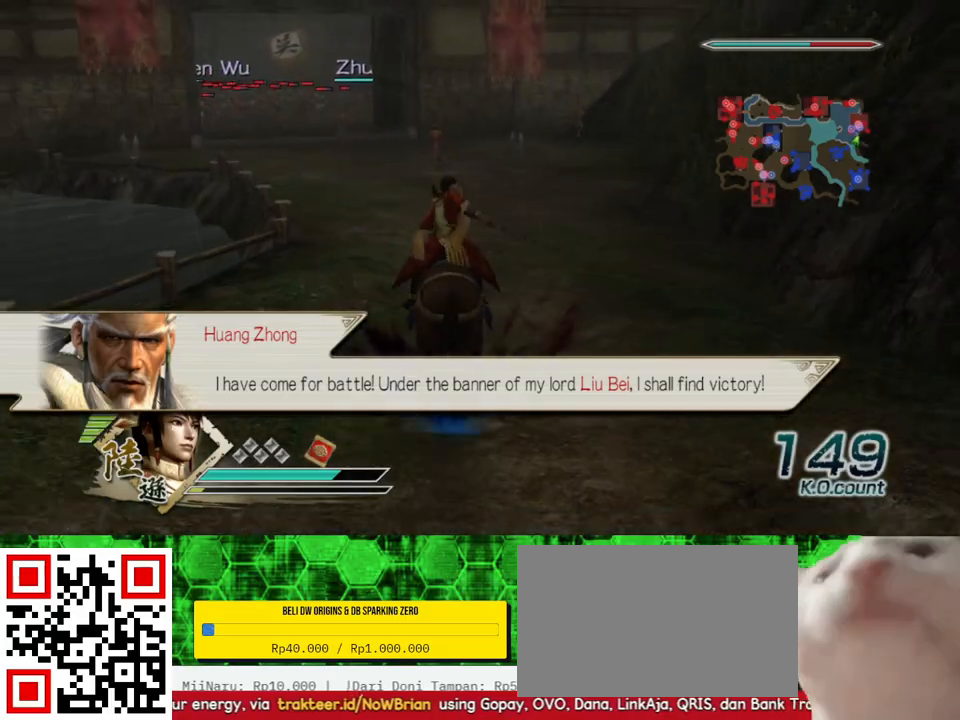
{"buttons": [], "left_stick": "up", "right_stick": "center", "events": [[33, "right_stick", "right"], [133, "right_stick", "center"]]}
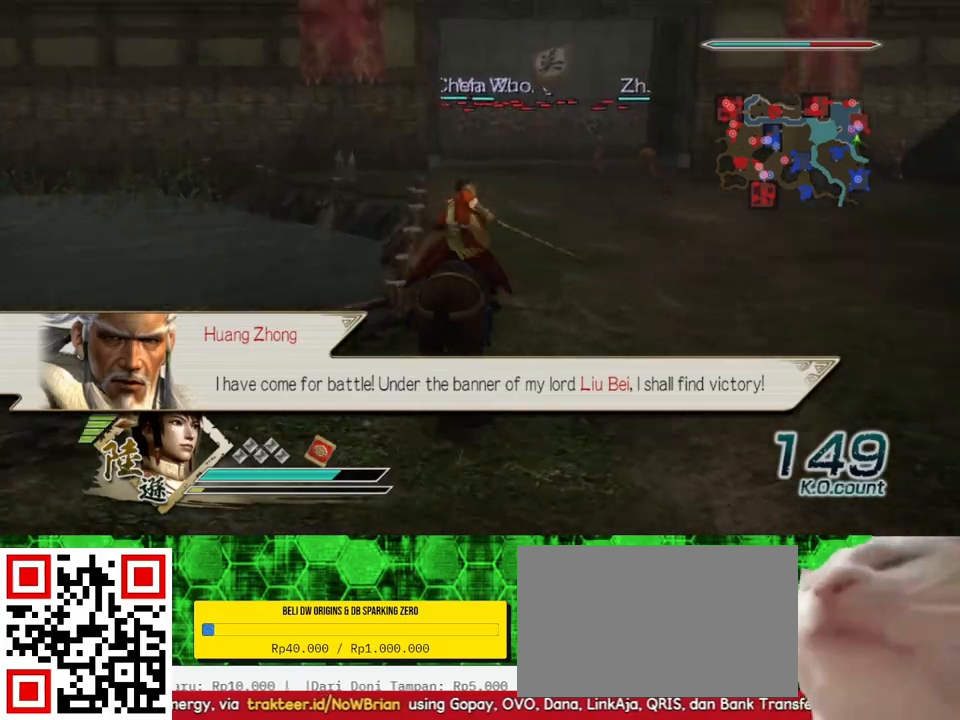
{"buttons": [], "left_stick": "up", "right_stick": "center", "events": []}
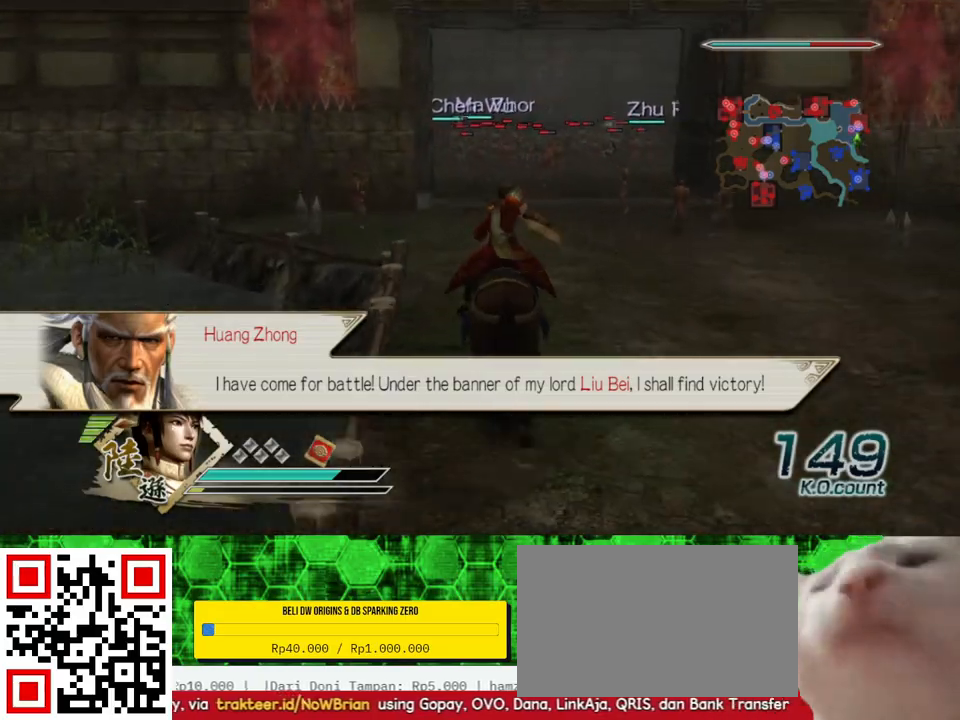
{"buttons": [], "left_stick": "up", "right_stick": "center", "events": []}
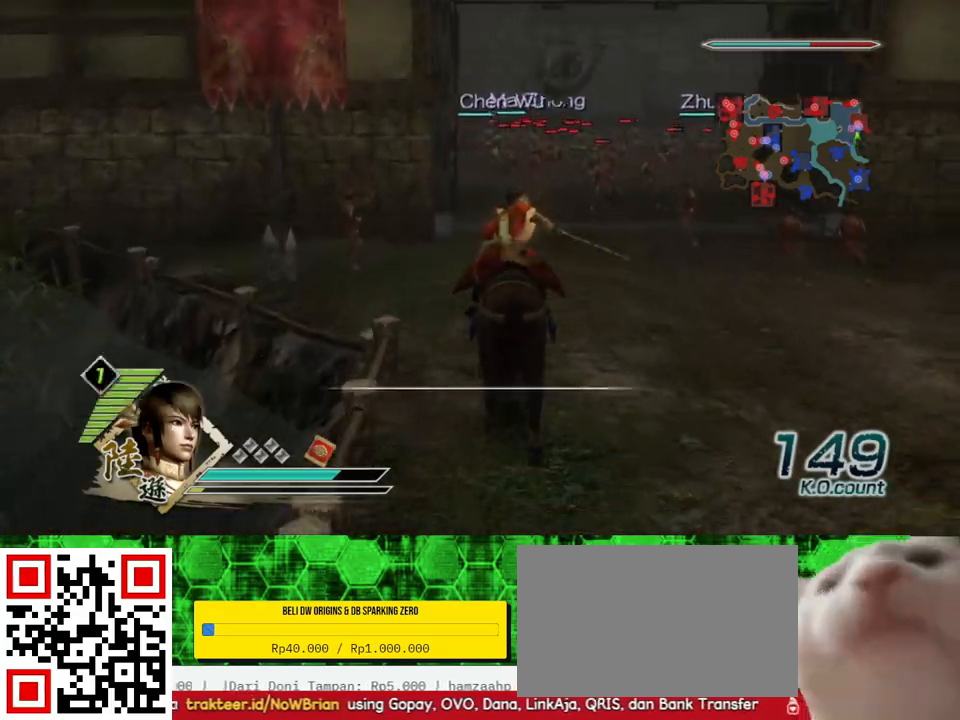
{"buttons": [], "left_stick": "up", "right_stick": "center", "events": []}
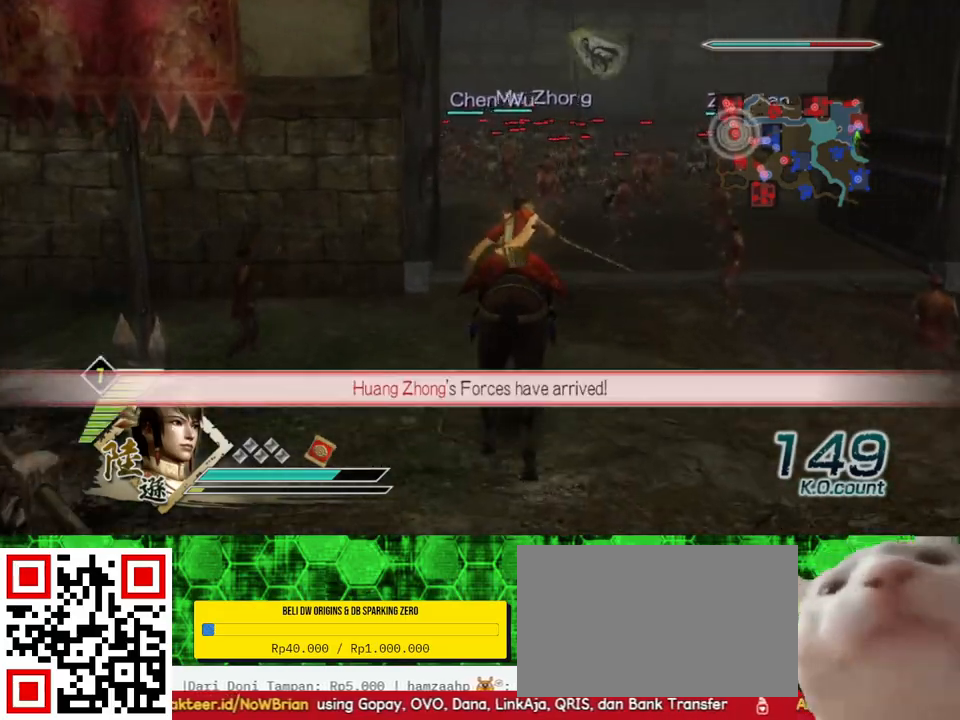
{"buttons": [], "left_stick": "up", "right_stick": "center", "events": []}
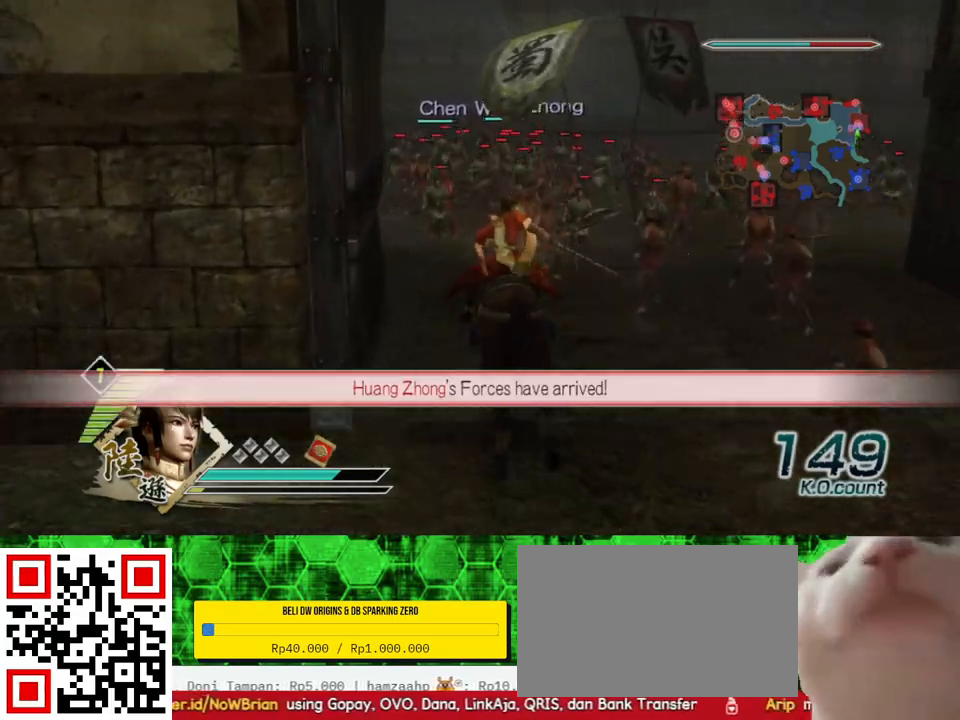
{"buttons": [], "left_stick": "up", "right_stick": "center", "events": [[133, "X", "down"], [167, "X", "up"], [200, "X", "down"], [233, "X", "up"], [267, "X", "down"], [300, "X", "up"], [333, "X", "down"], [367, "X", "up"], [400, "X", "down"], [433, "X", "up"], [467, "X", "down"], [500, "X", "up"]]}
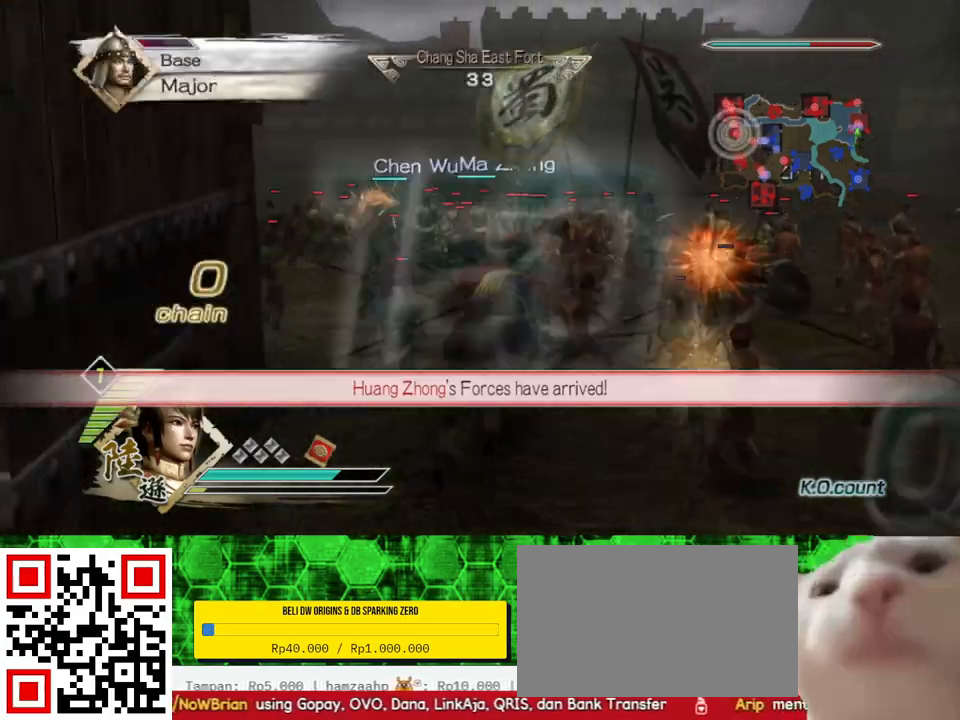
{"buttons": ["X"], "left_stick": "up", "right_stick": "center", "events": [[33, "X", "down"], [67, "X", "up"], [100, "X", "down"], [133, "X", "up"], [167, "X", "down"], [200, "X", "up"], [233, "X", "down"], [267, "X", "up"], [300, "X", "down"], [333, "X", "up"], [367, "X", "down"], [400, "X", "up"], [433, "X", "down"], [467, "X", "up"], [500, "X", "down"]]}
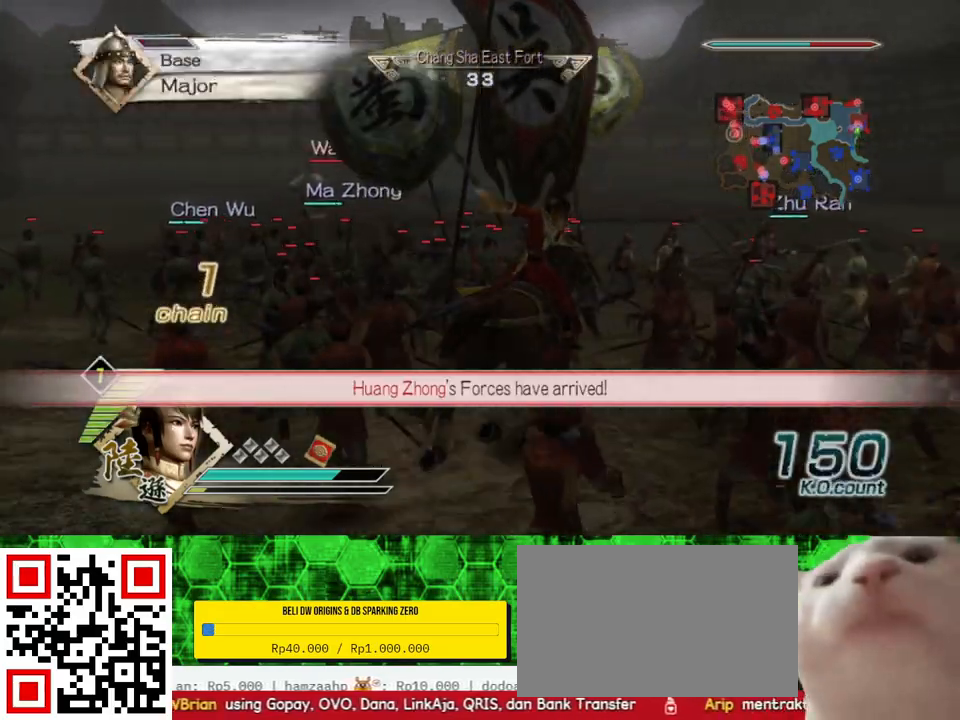
{"buttons": [], "left_stick": "up", "right_stick": "center", "events": [[33, "X", "up"], [67, "X", "down"], [100, "X", "up"], [133, "X", "down"], [167, "X", "up"], [200, "X", "down"], [233, "X", "up"], [267, "X", "down"], [300, "X", "up"], [333, "X", "down"], [367, "X", "up"], [400, "X", "down"], [433, "X", "up"], [467, "X", "down"], [500, "X", "up"]]}
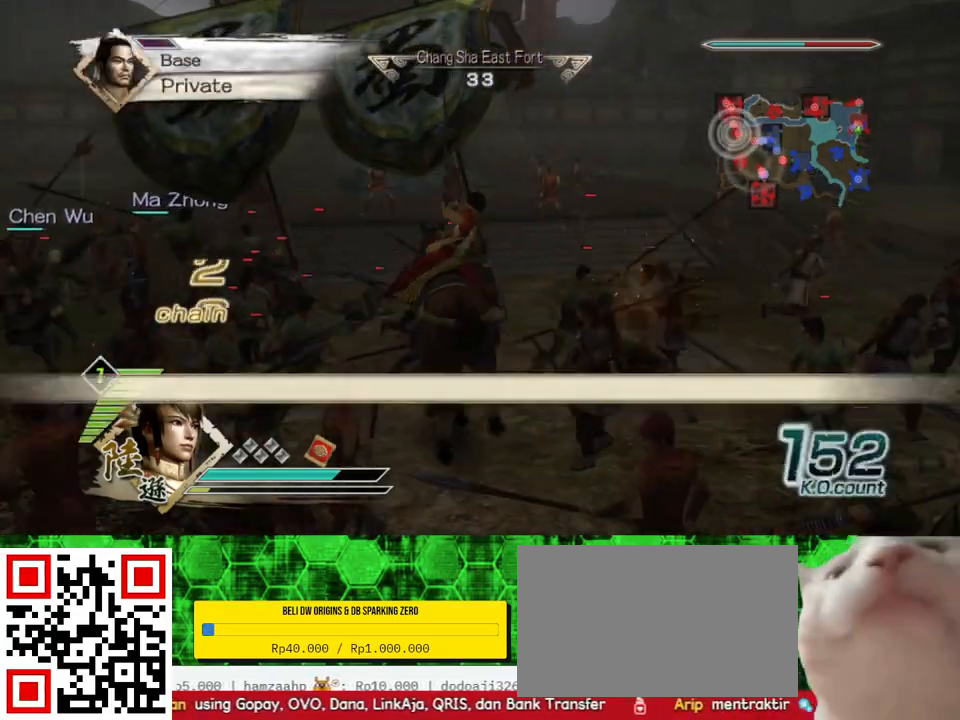
{"buttons": ["X"], "left_stick": "up", "right_stick": "center", "events": [[33, "X", "down"], [67, "X", "up"], [100, "X", "down"], [133, "X", "up"], [167, "X", "down"], [200, "X", "up"], [233, "X", "down"], [267, "X", "up"], [300, "X", "down"], [333, "X", "up"], [367, "X", "down"], [400, "X", "up"], [433, "X", "down"], [467, "X", "up"], [500, "X", "down"]]}
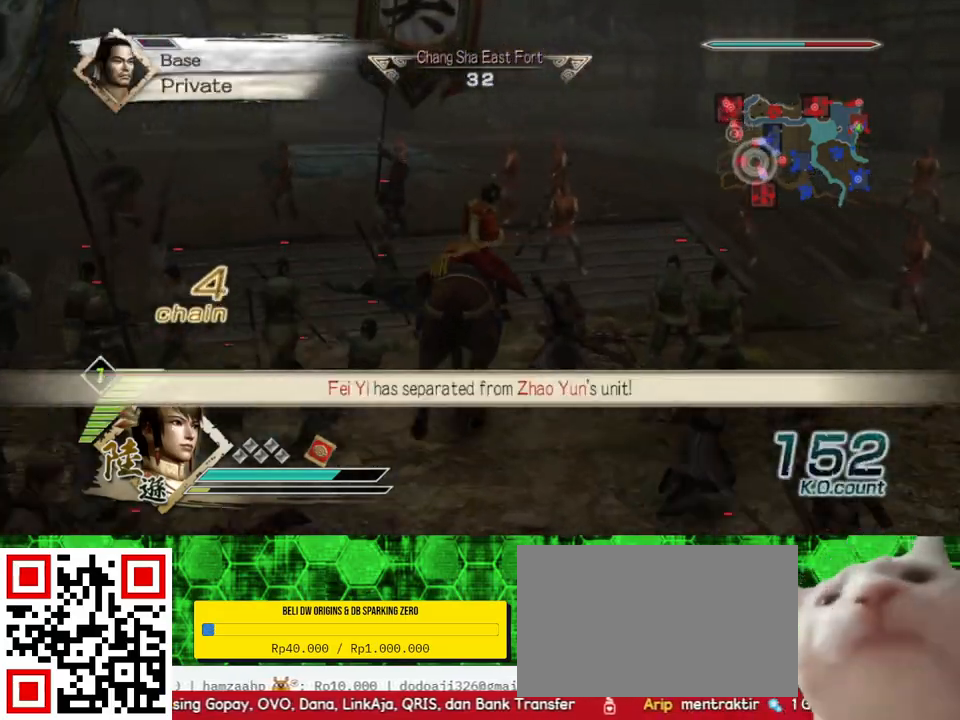
{"buttons": [], "left_stick": "up", "right_stick": "center", "events": [[33, "X", "up"], [67, "X", "down"], [100, "X", "up"], [133, "X", "down"], [167, "X", "up"], [200, "X", "down"], [233, "X", "up"], [267, "X", "down"], [300, "X", "up"], [333, "X", "down"], [367, "X", "up"], [400, "X", "down"], [433, "X", "up"], [467, "X", "down"], [500, "X", "up"]]}